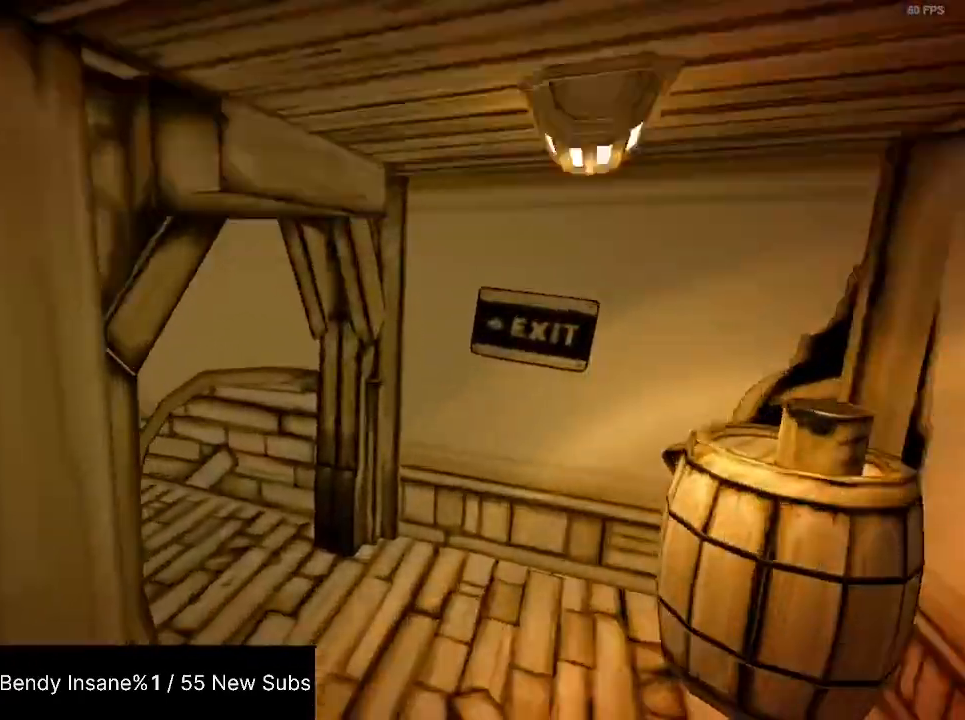
Gameplay with keyboard and mouse; each line is a JSON object with the keys and mouse buttons held at the frame after it. "events" lists presses ("down") and releases ("up") of "1", "2", "3", "4", "5", "a", "alt", "c", "caps_lock", "ctrl", "d", "e", "f", "g", "q", "r", "s", "shift", "space", "t", "tab", "v", "w", "x", "z", "mouse_left", "mouse_wheel" and "mouse_right" between this image and that frame as [ms after this image, input, new state], when the widget could be followed in between. "mouse_left", "mouse_wheel", "mouse_right" = the "left", "wheel", "right" buttons of the "mouse" list. No other keys are recorded. "wheel" means that the mouse wheel is clicked or scrolled. Not read: mouse_move.
{"keys": ["shift", "w"], "mouse": [], "events": []}
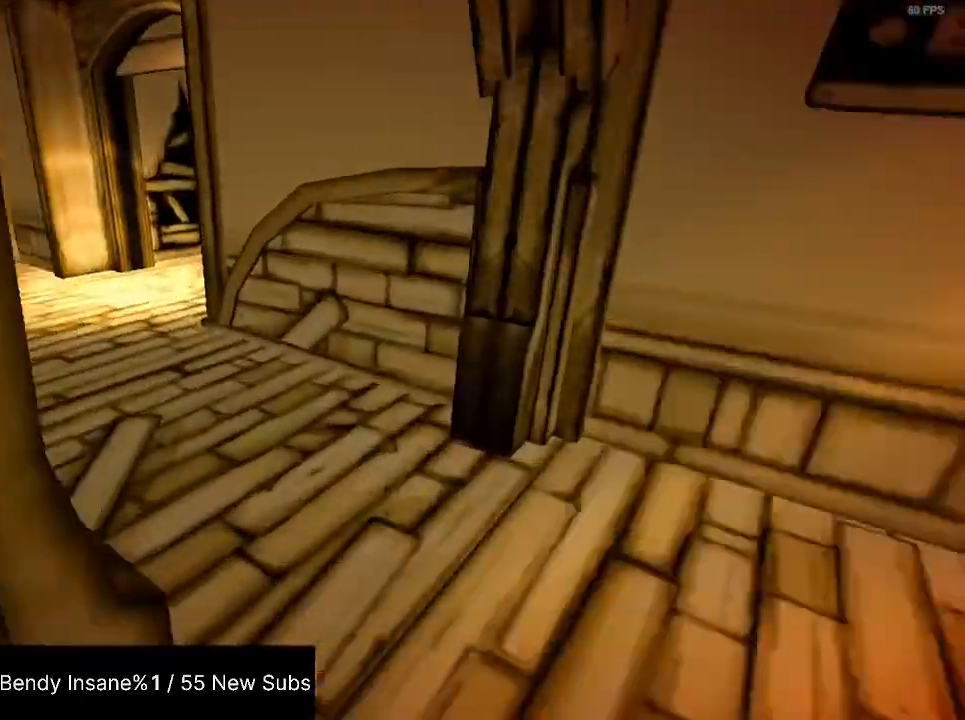
{"keys": ["shift", "w"], "mouse": [], "events": [[100, "space", "down"], [267, "space", "up"]]}
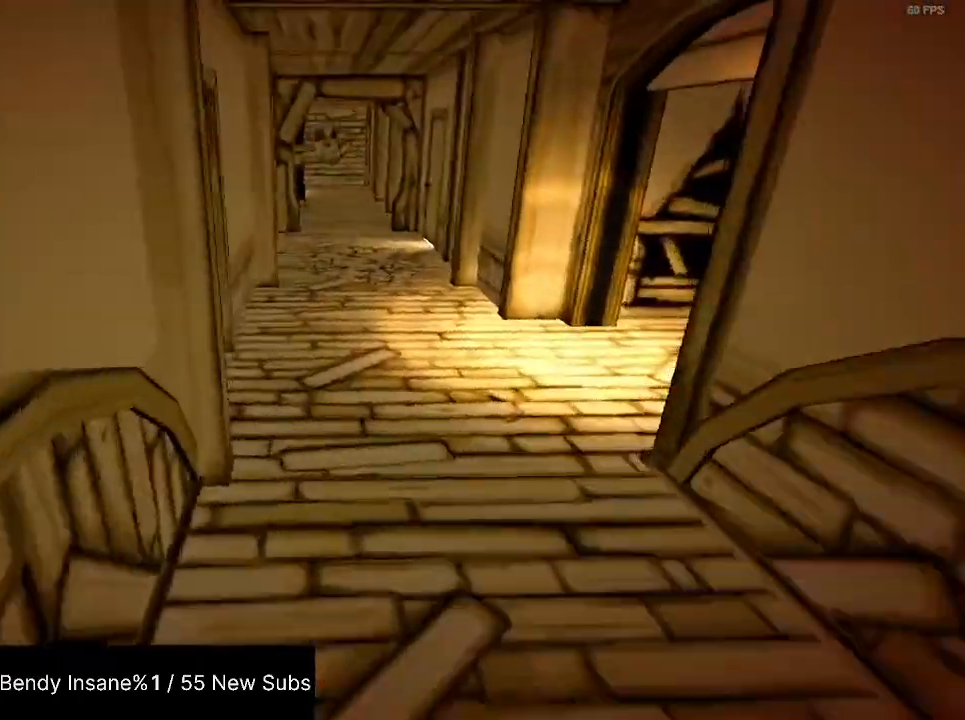
{"keys": ["shift", "w"], "mouse": [], "events": []}
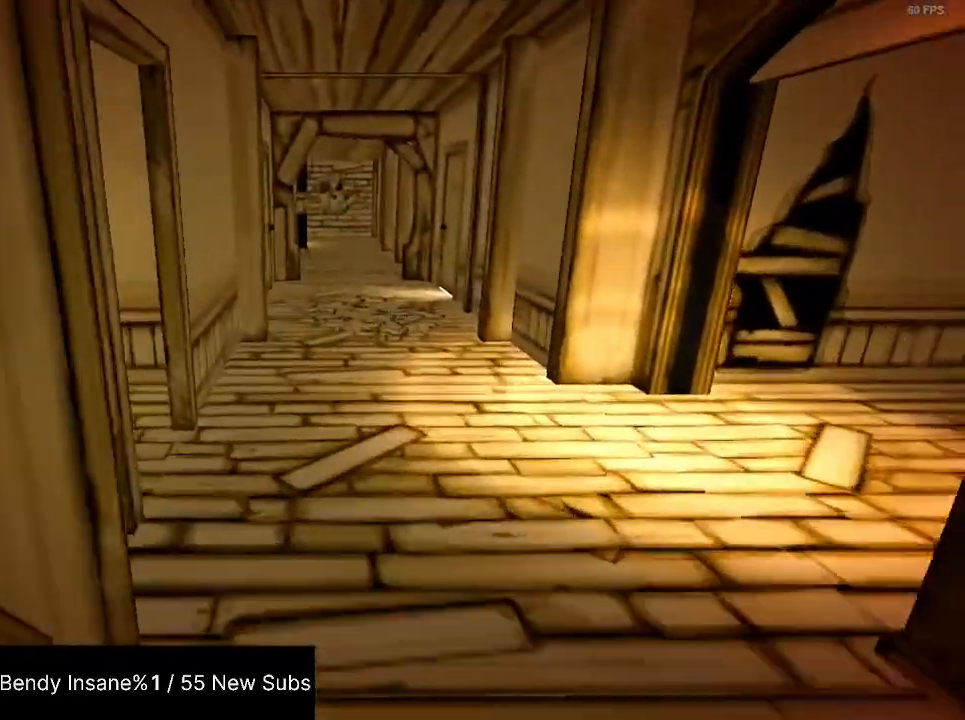
{"keys": ["shift", "w"], "mouse": [], "events": []}
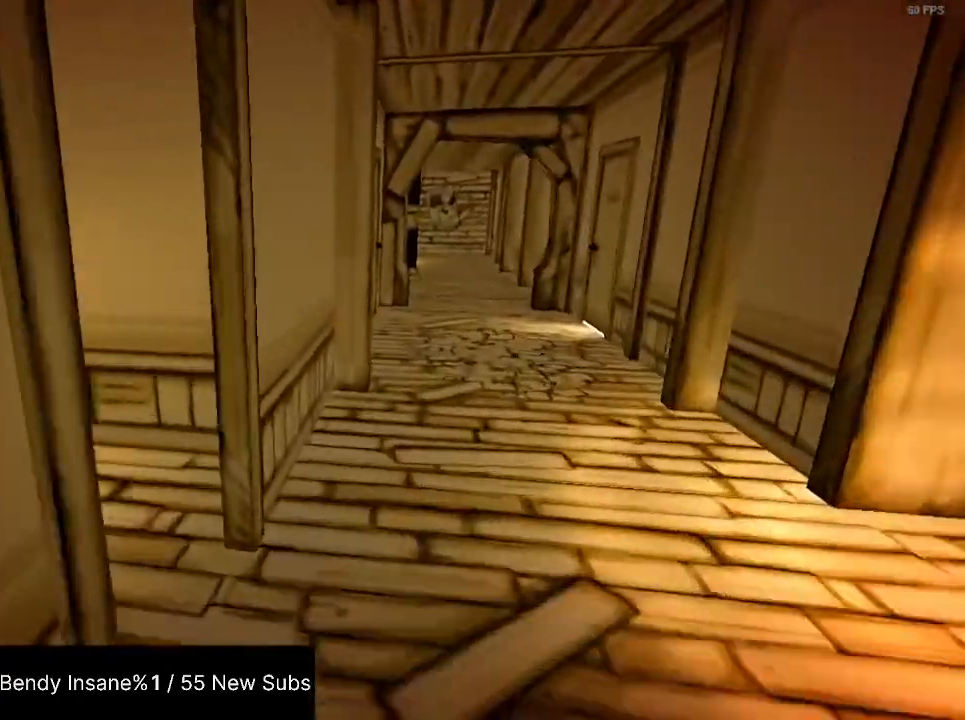
{"keys": ["shift", "w"], "mouse": [], "events": []}
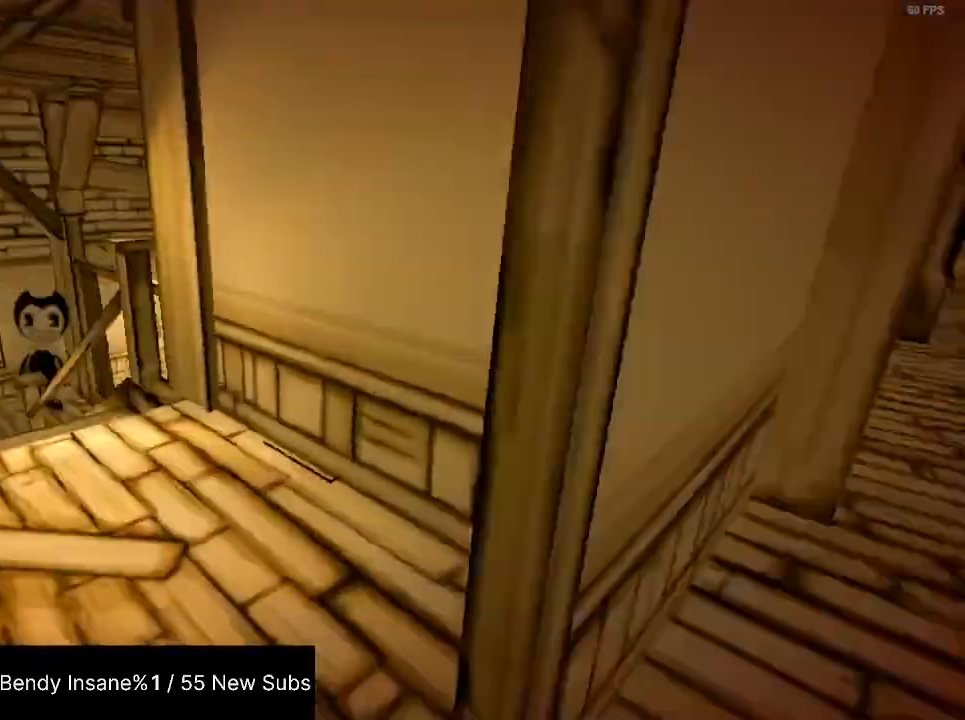
{"keys": ["shift", "w"], "mouse": [], "events": []}
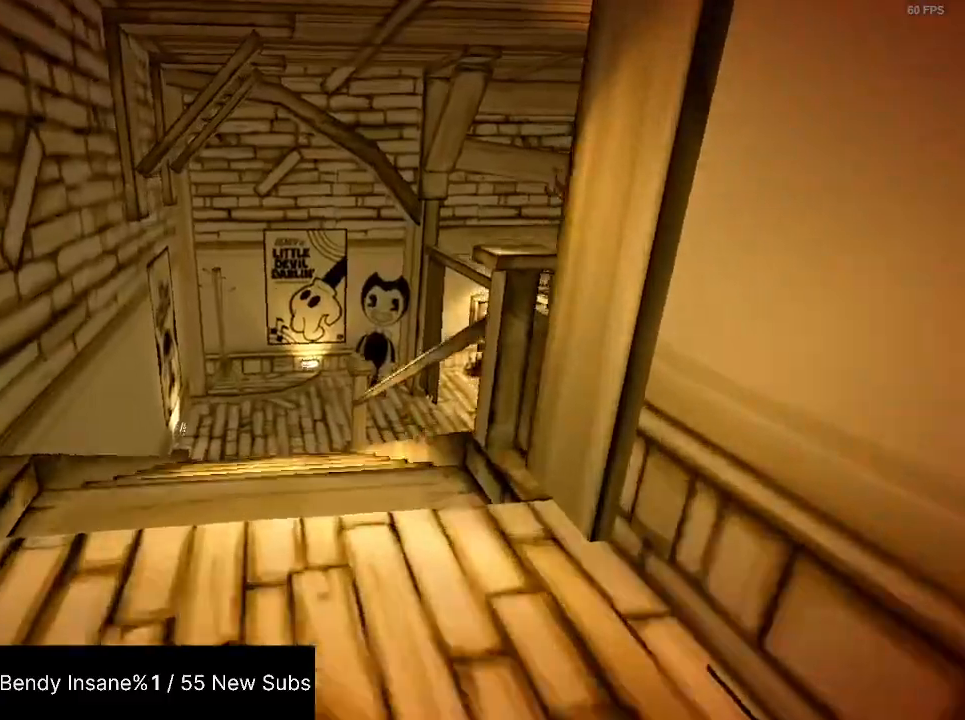
{"keys": ["shift", "w"], "mouse": [], "events": []}
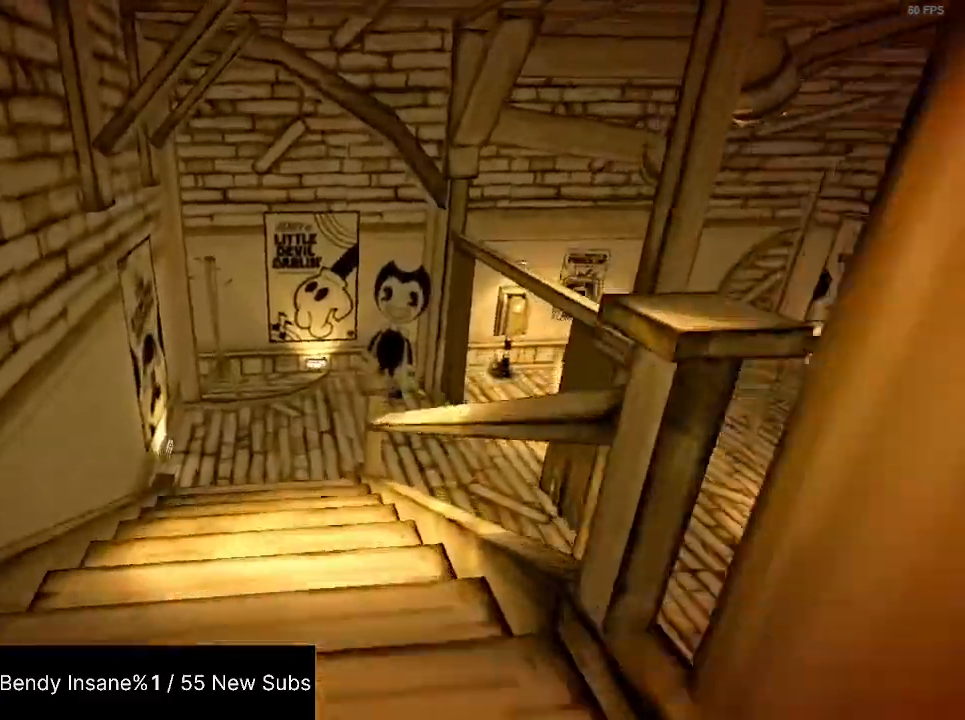
{"keys": ["shift", "w"], "mouse": [], "events": [[300, "space", "down"], [333, "space", "up"], [400, "space", "down"], [433, "space", "up"]]}
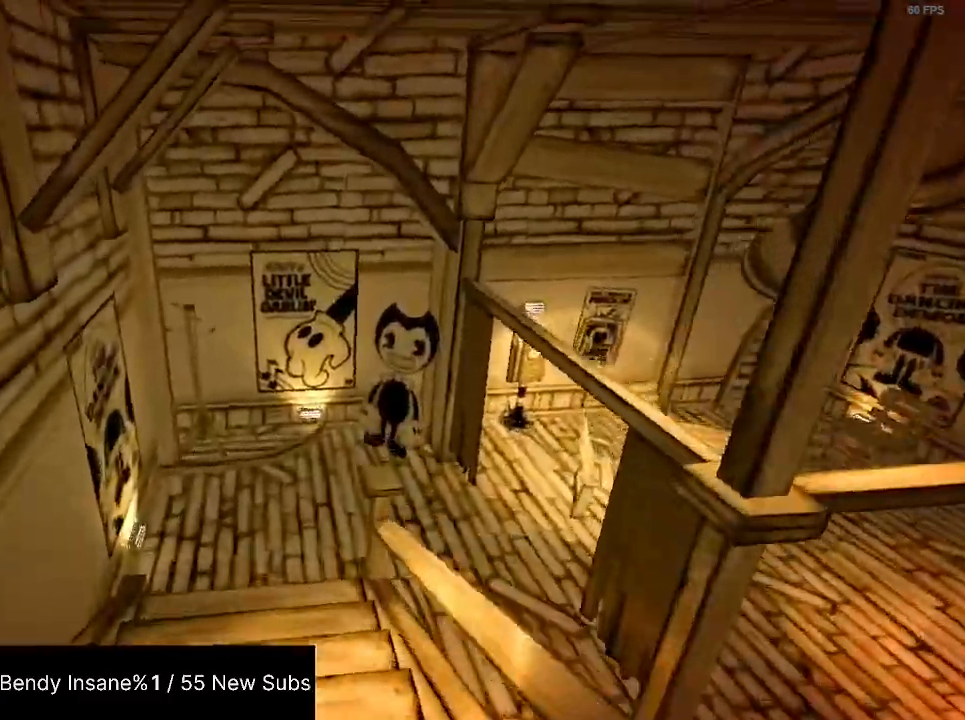
{"keys": ["shift", "space", "w"], "mouse": [], "events": [[33, "space", "down"], [67, "space", "up"], [133, "space", "down"], [233, "space", "up"], [267, "space", "down"], [300, "space", "up"], [367, "space", "down"], [467, "space", "up"], [500, "space", "down"]]}
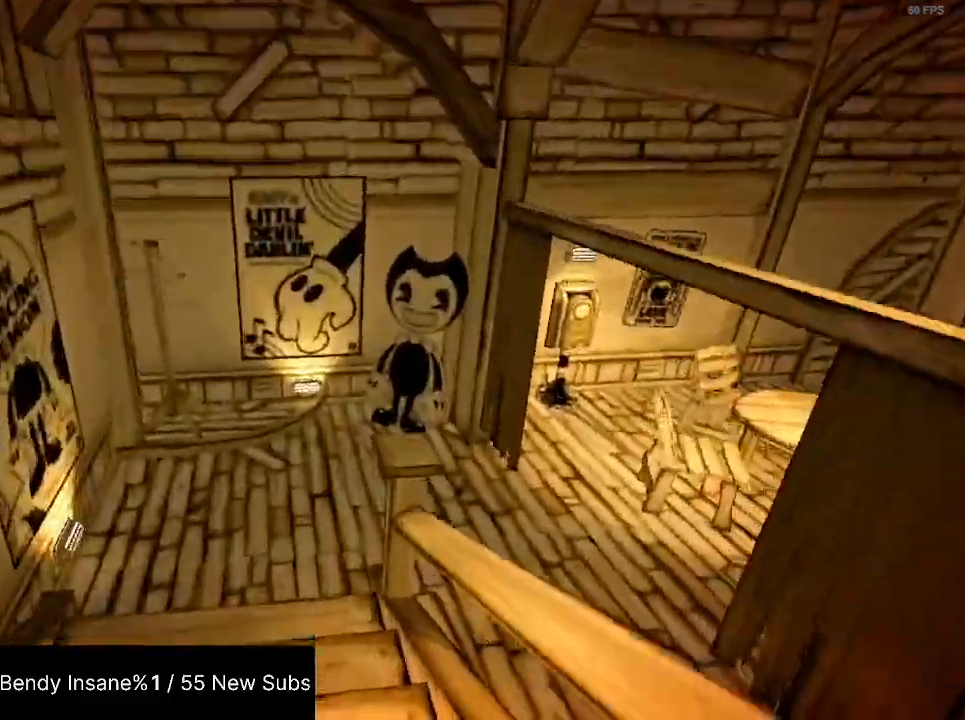
{"keys": ["shift", "space", "w"], "mouse": [], "events": [[33, "space", "up"], [133, "space", "down"], [200, "space", "up"], [233, "space", "down"], [333, "space", "up"], [367, "space", "down"], [433, "space", "up"], [467, "space", "down"]]}
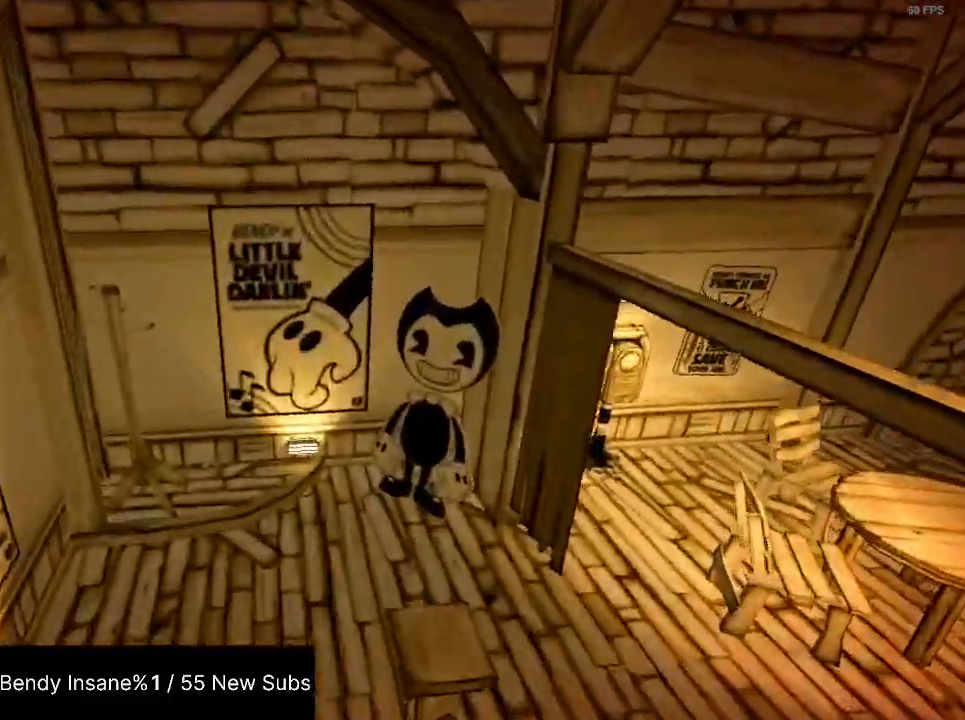
{"keys": ["shift", "space", "w"], "mouse": [], "events": [[67, "space", "up"], [100, "space", "down"], [200, "space", "up"], [267, "space", "down"], [300, "space", "up"], [333, "space", "down"], [433, "space", "up"], [500, "space", "down"]]}
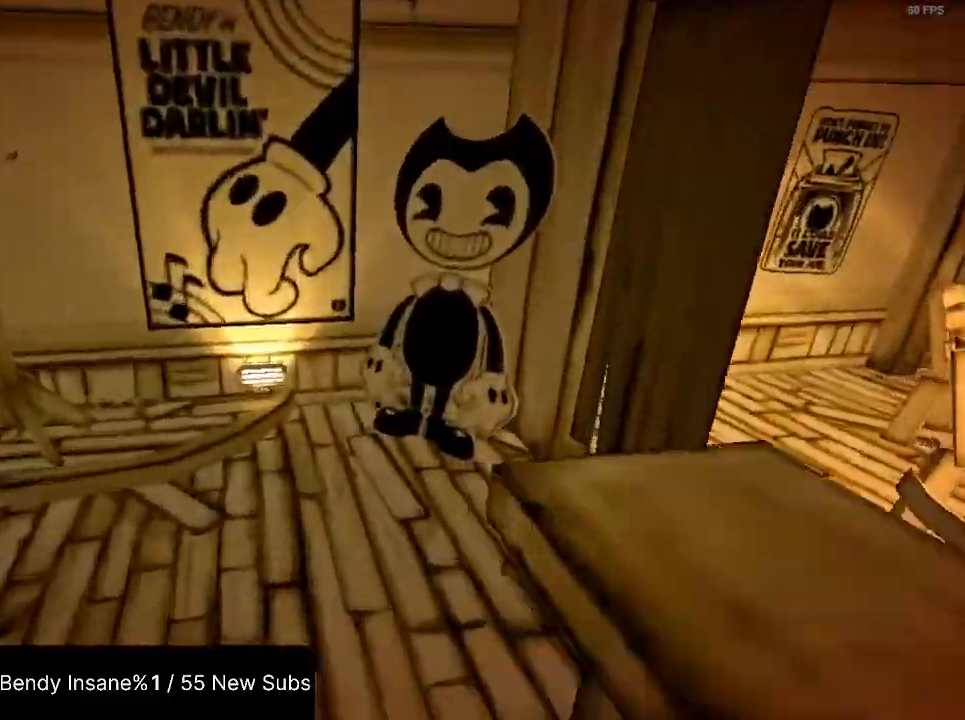
{"keys": ["e", "shift", "w"], "mouse": [], "events": [[33, "space", "up"], [67, "space", "down"], [233, "space", "up"], [467, "e", "down"]]}
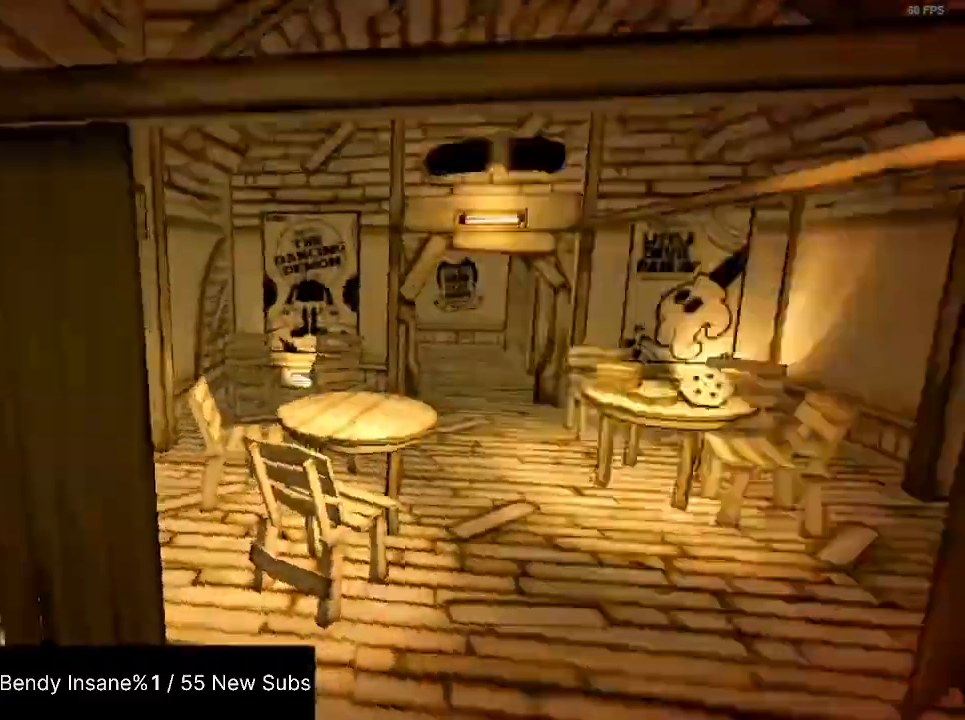
{"keys": ["shift", "w"], "mouse": [], "events": [[33, "e", "up"], [100, "e", "down"], [300, "e", "up"], [333, "e", "down"], [367, "e", "up"], [433, "e", "down"], [500, "e", "up"]]}
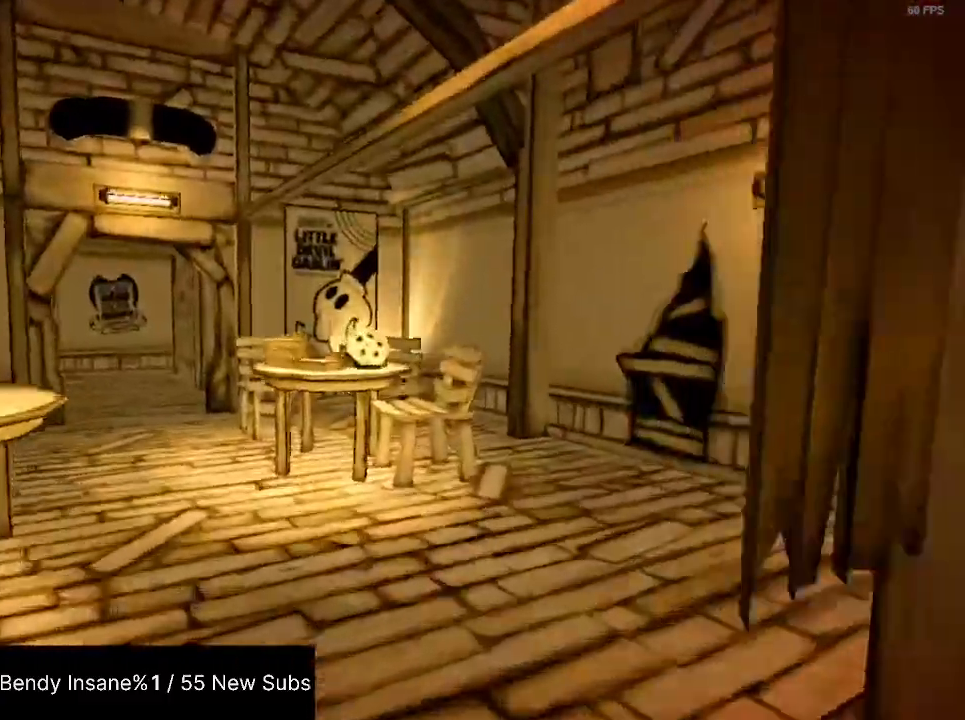
{"keys": ["shift", "w"], "mouse": [], "events": [[67, "e", "down"], [100, "e", "up"], [167, "e", "down"], [233, "e", "up"], [300, "e", "down"], [333, "e", "up"], [400, "e", "down"], [500, "e", "up"]]}
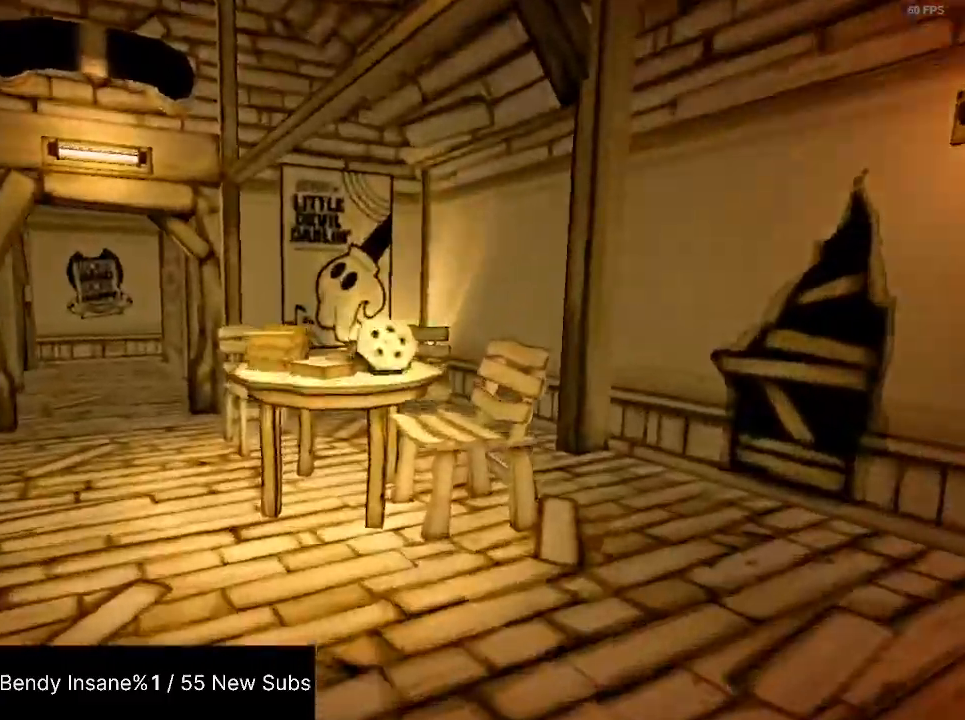
{"keys": ["e", "shift", "w"], "mouse": [], "events": [[33, "e", "down"], [67, "e", "up"], [133, "e", "down"], [233, "e", "up"], [267, "e", "down"], [300, "e", "up"], [367, "e", "down"], [467, "e", "up"], [500, "e", "down"]]}
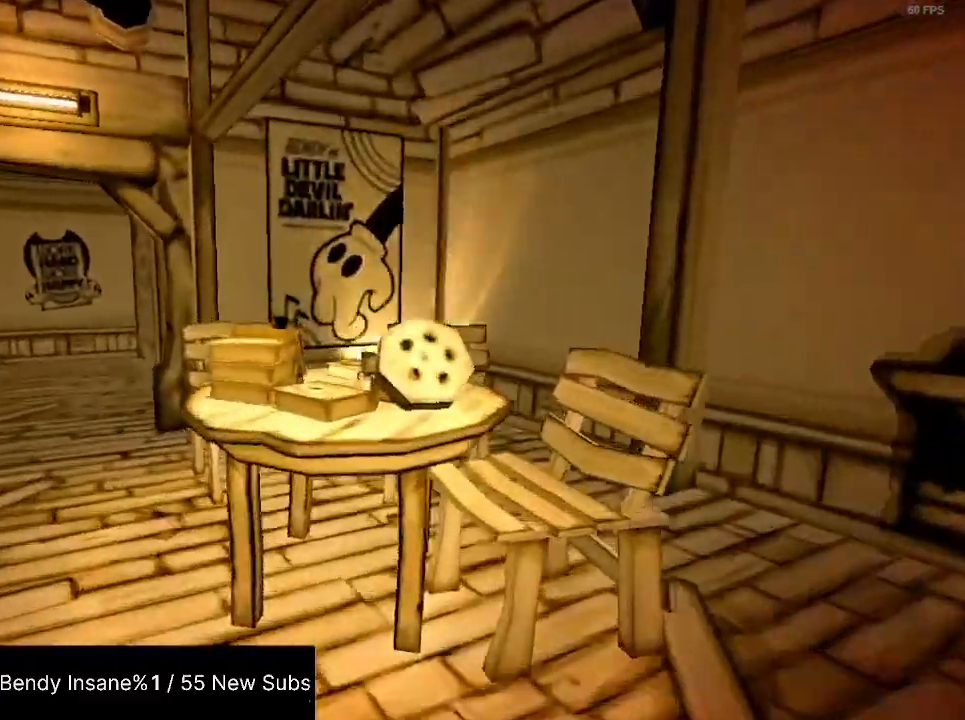
{"keys": ["a", "shift", "w"], "mouse": [], "events": [[33, "e", "up"], [100, "e", "down"], [200, "e", "up"], [233, "e", "down"], [267, "e", "up"], [333, "e", "down"], [467, "a", "down"], [467, "e", "up"]]}
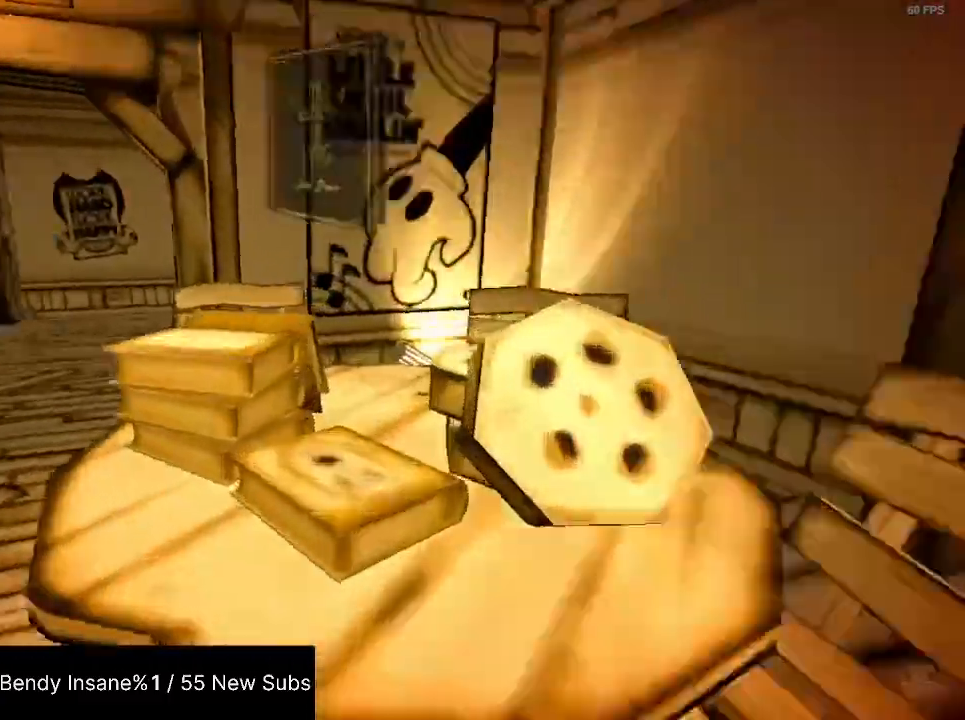
{"keys": ["shift", "w"], "mouse": [], "events": [[200, "a", "up"]]}
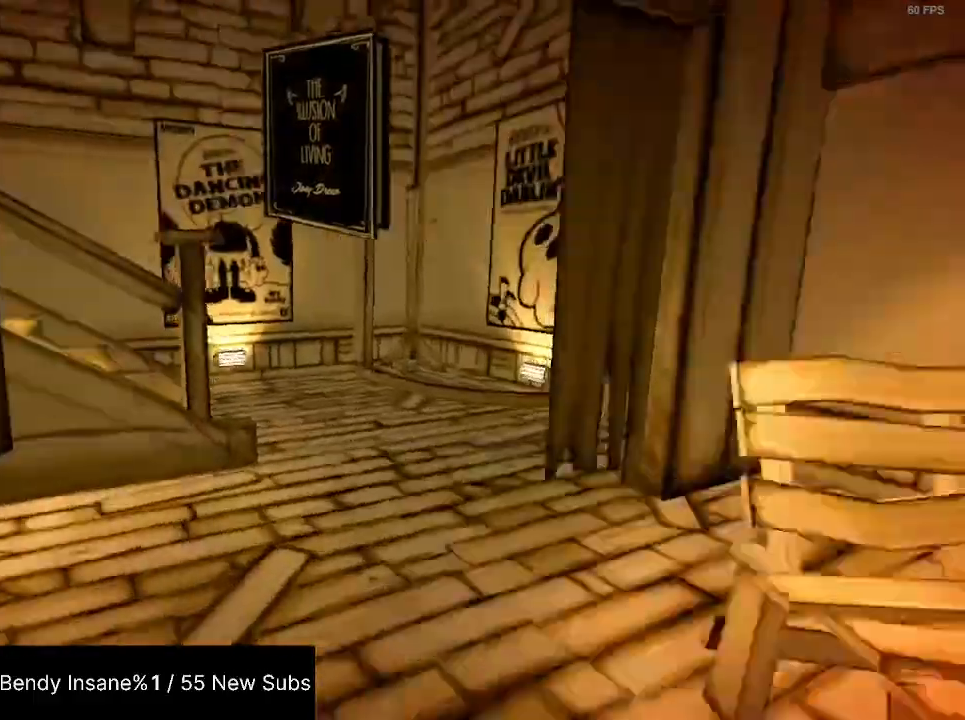
{"keys": ["shift", "w"], "mouse": [], "events": []}
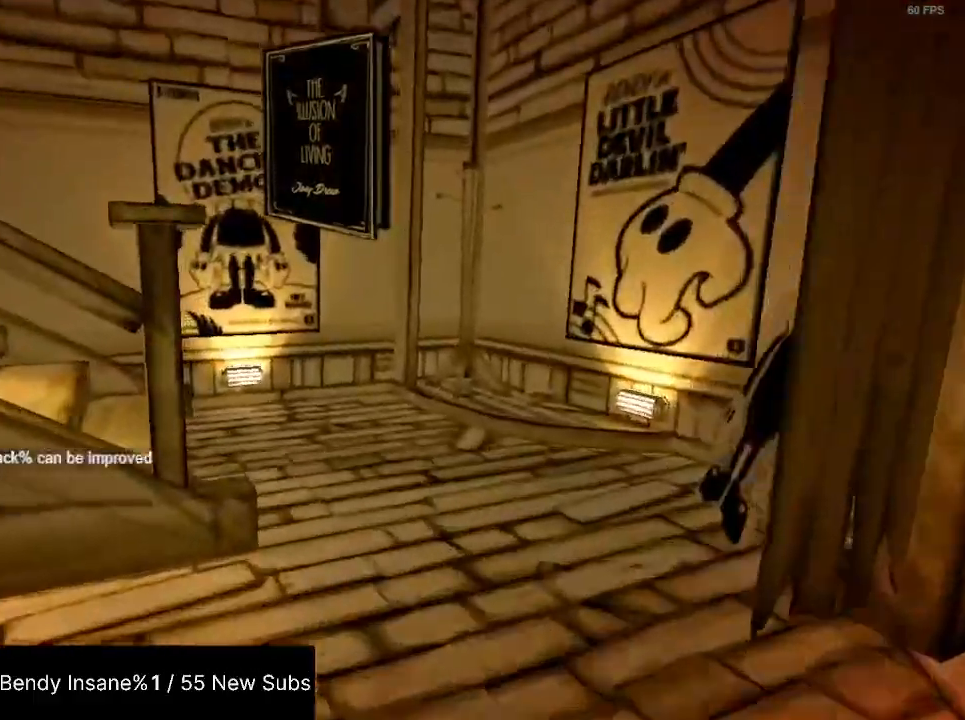
{"keys": ["shift", "w"], "mouse": [], "events": []}
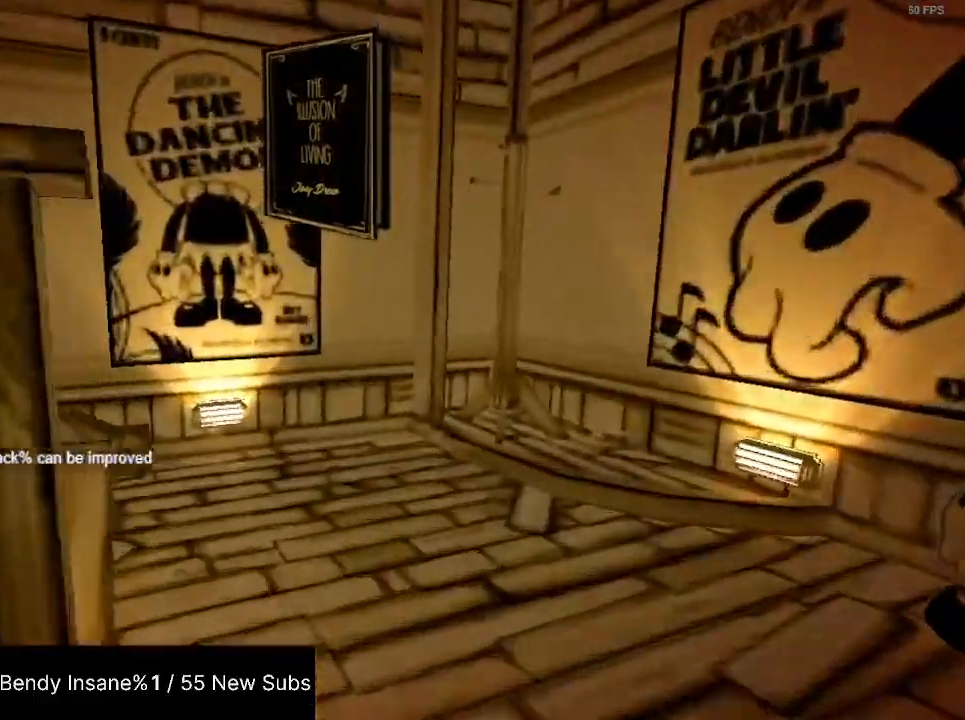
{"keys": ["shift", "w"], "mouse": [], "events": []}
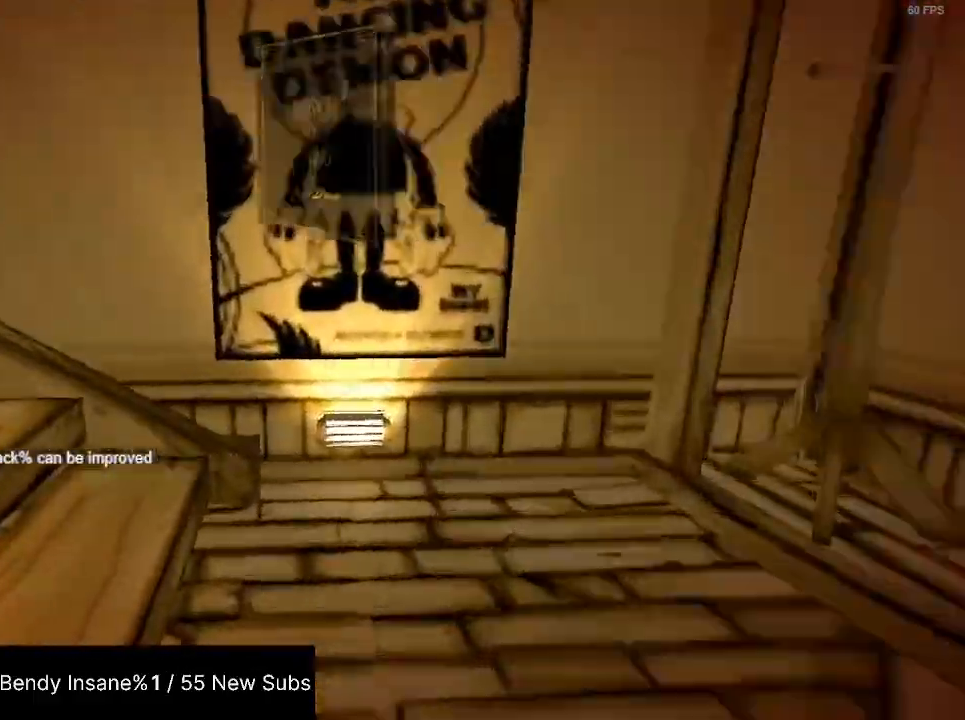
{"keys": ["shift", "w"], "mouse": [], "events": [[300, "space", "down"], [367, "space", "up"], [467, "space", "down"], [500, "space", "up"]]}
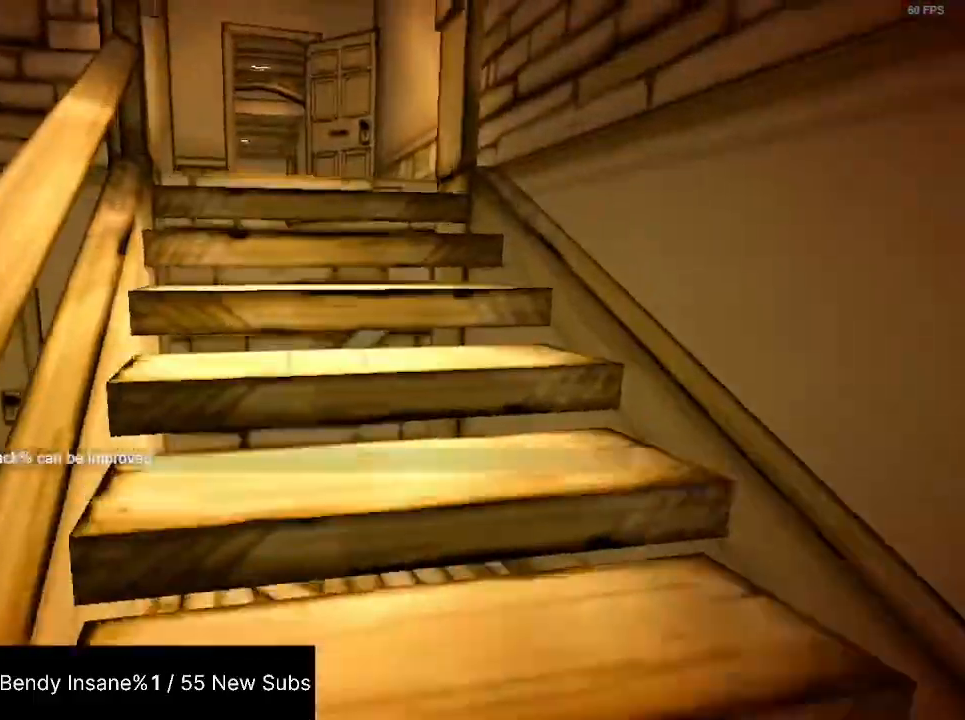
{"keys": ["shift", "w"], "mouse": [], "events": [[33, "space", "down"], [133, "space", "up"], [200, "space", "down"], [267, "space", "up"], [333, "space", "down"], [433, "space", "up"], [467, "space", "down"], [500, "space", "up"]]}
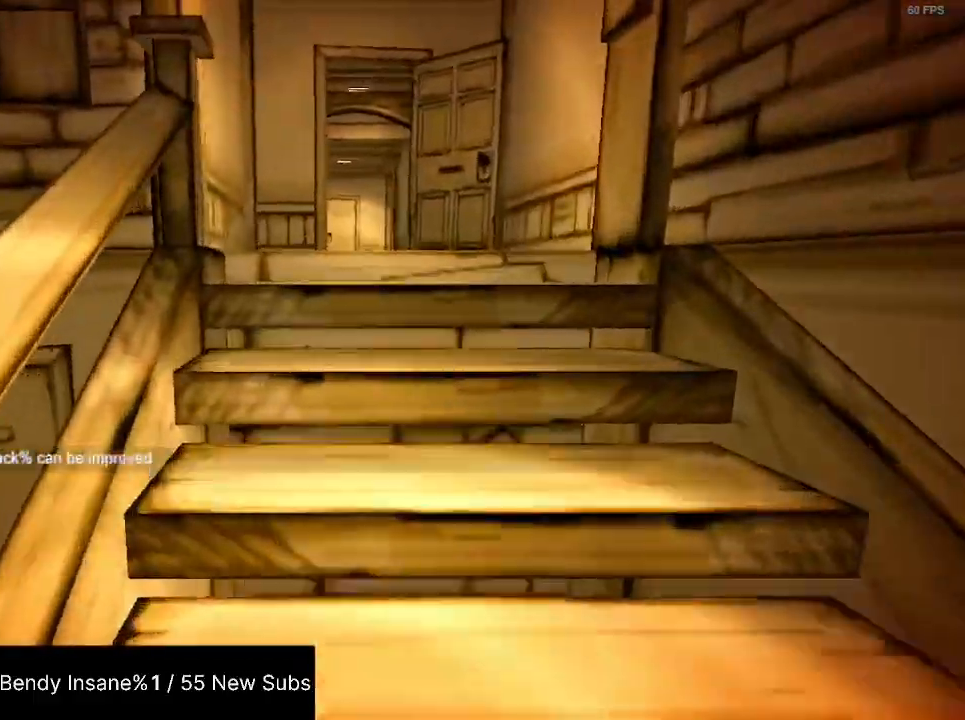
{"keys": ["shift", "space", "w"], "mouse": [], "events": [[100, "space", "down"], [167, "space", "up"], [200, "space", "down"], [300, "space", "up"], [333, "space", "down"], [433, "space", "up"], [500, "space", "down"]]}
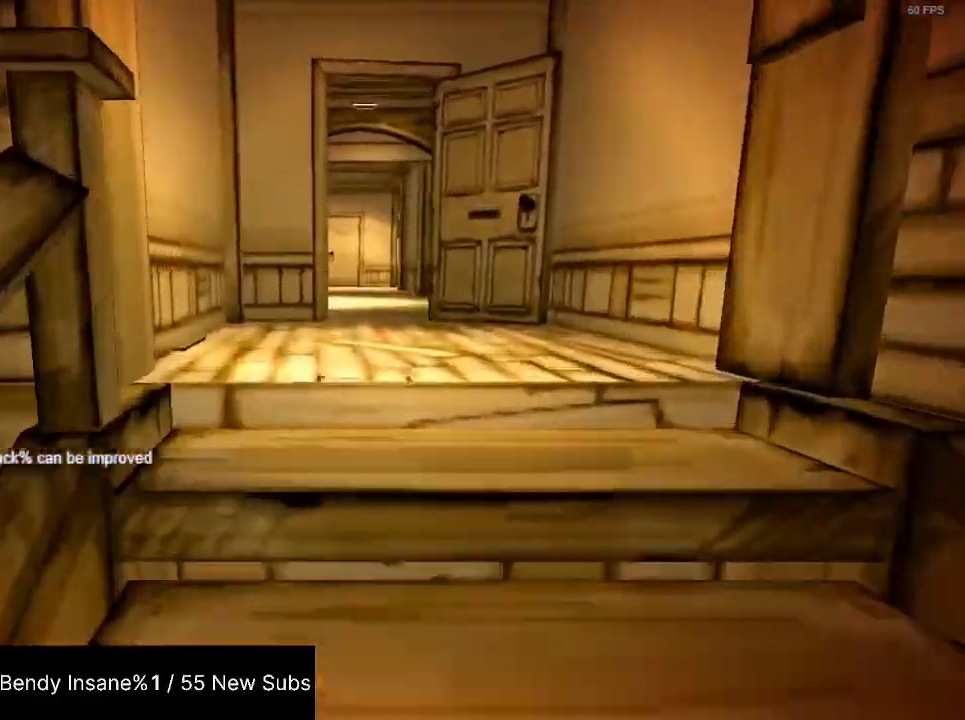
{"keys": ["shift", "space", "w"], "mouse": [], "events": [[67, "space", "up"], [133, "space", "down"], [233, "space", "up"], [267, "space", "down"], [300, "space", "up"], [367, "space", "down"], [467, "space", "up"], [500, "space", "down"]]}
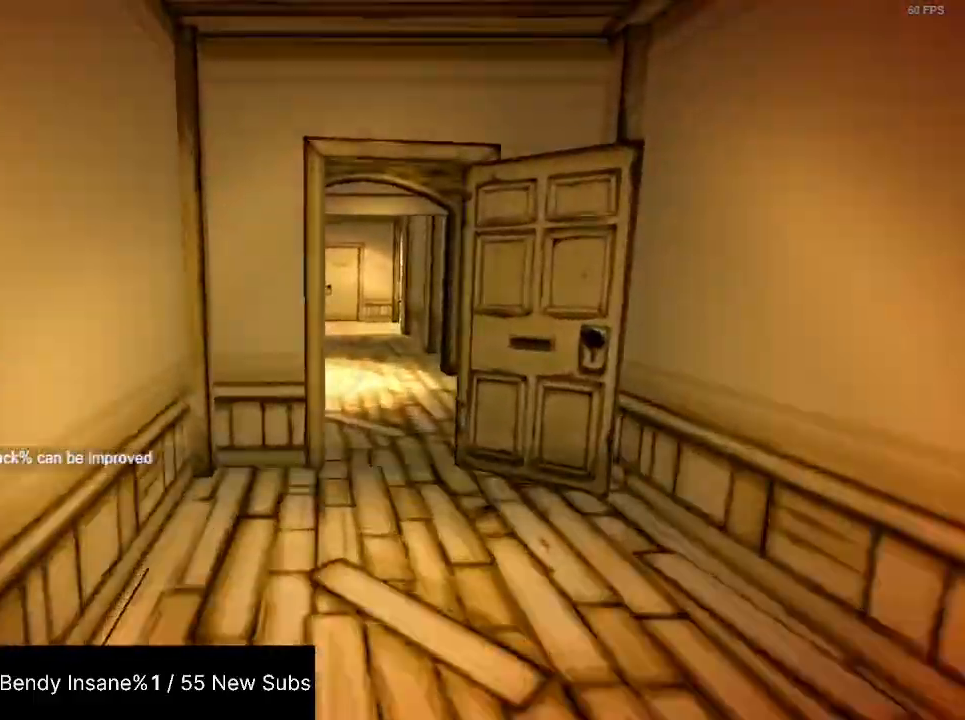
{"keys": ["shift", "w"], "mouse": [], "events": [[100, "space", "up"]]}
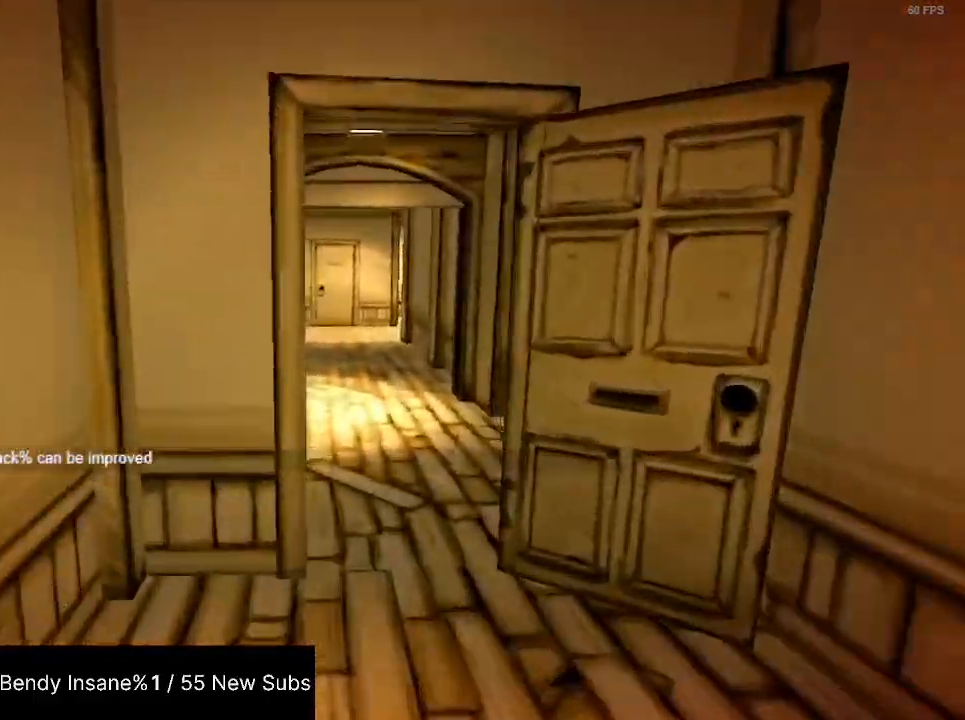
{"keys": ["shift", "w"], "mouse": [], "events": []}
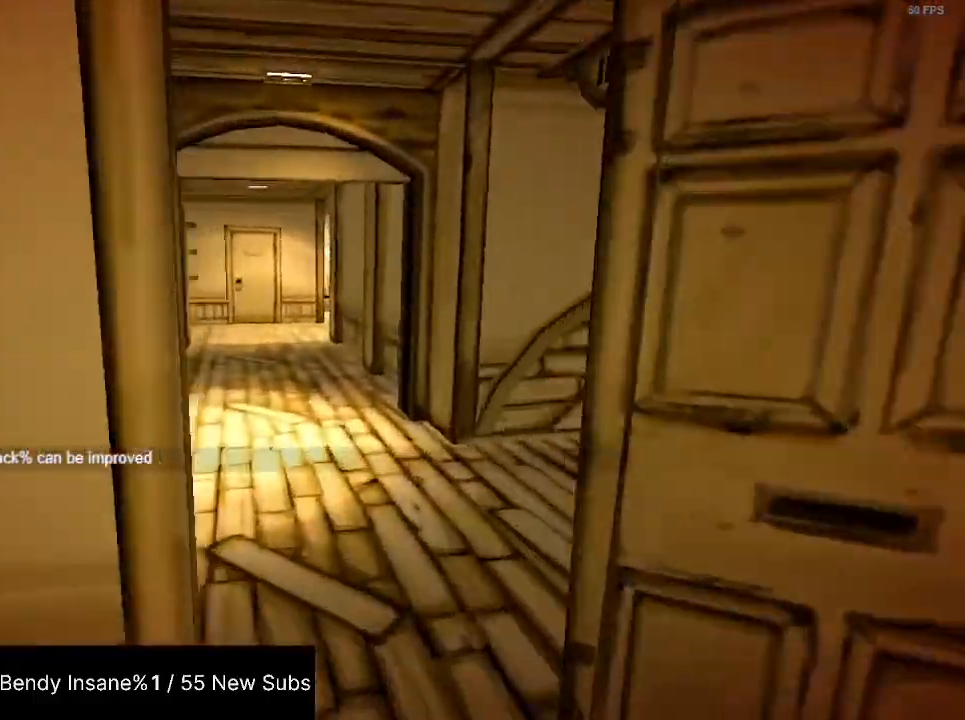
{"keys": ["shift", "w"], "mouse": [], "events": []}
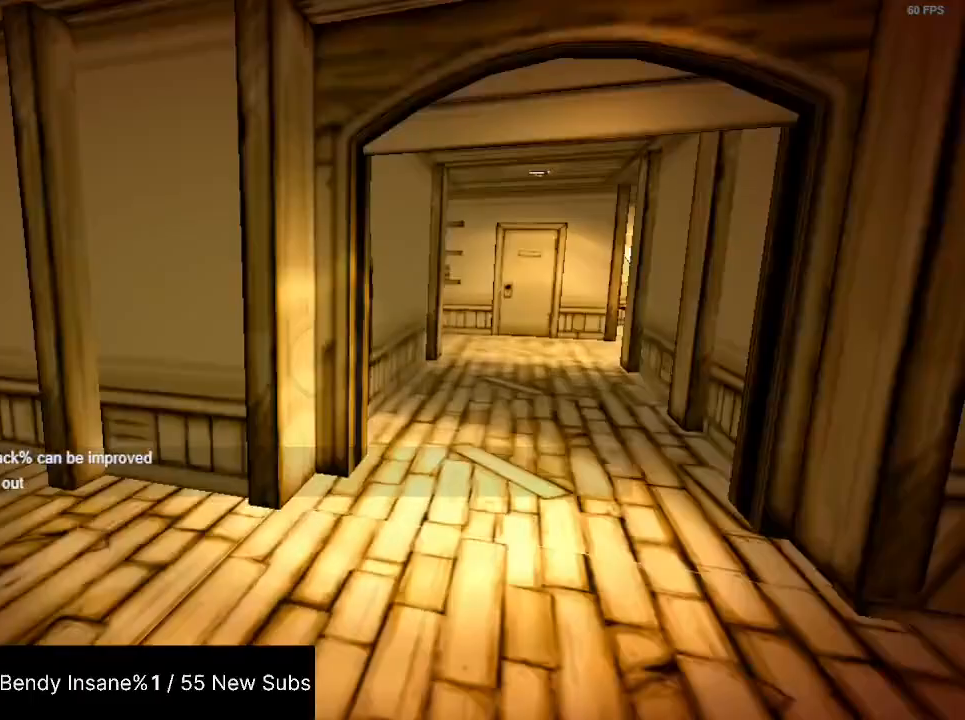
{"keys": ["shift", "w"], "mouse": [], "events": []}
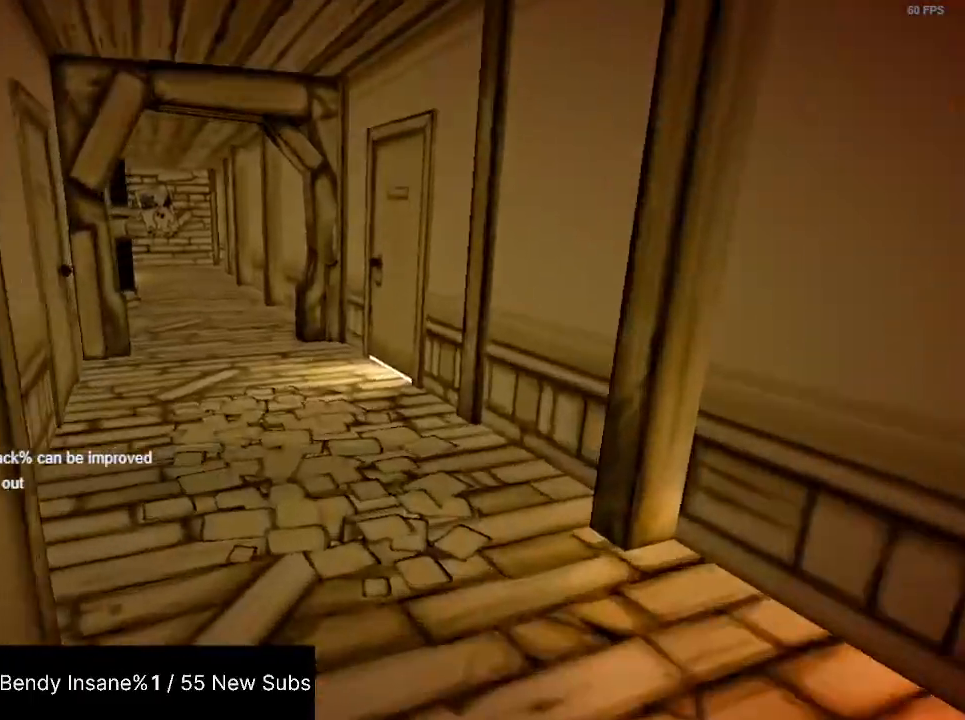
{"keys": ["shift", "w"], "mouse": [], "events": []}
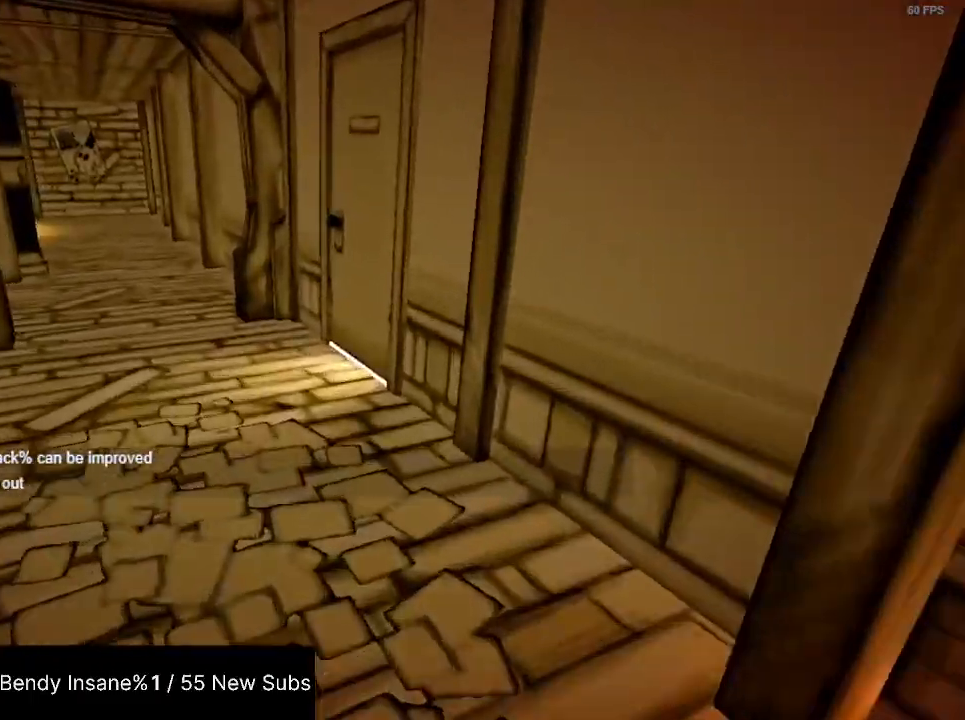
{"keys": ["e", "shift", "w"], "mouse": [], "events": [[500, "e", "down"]]}